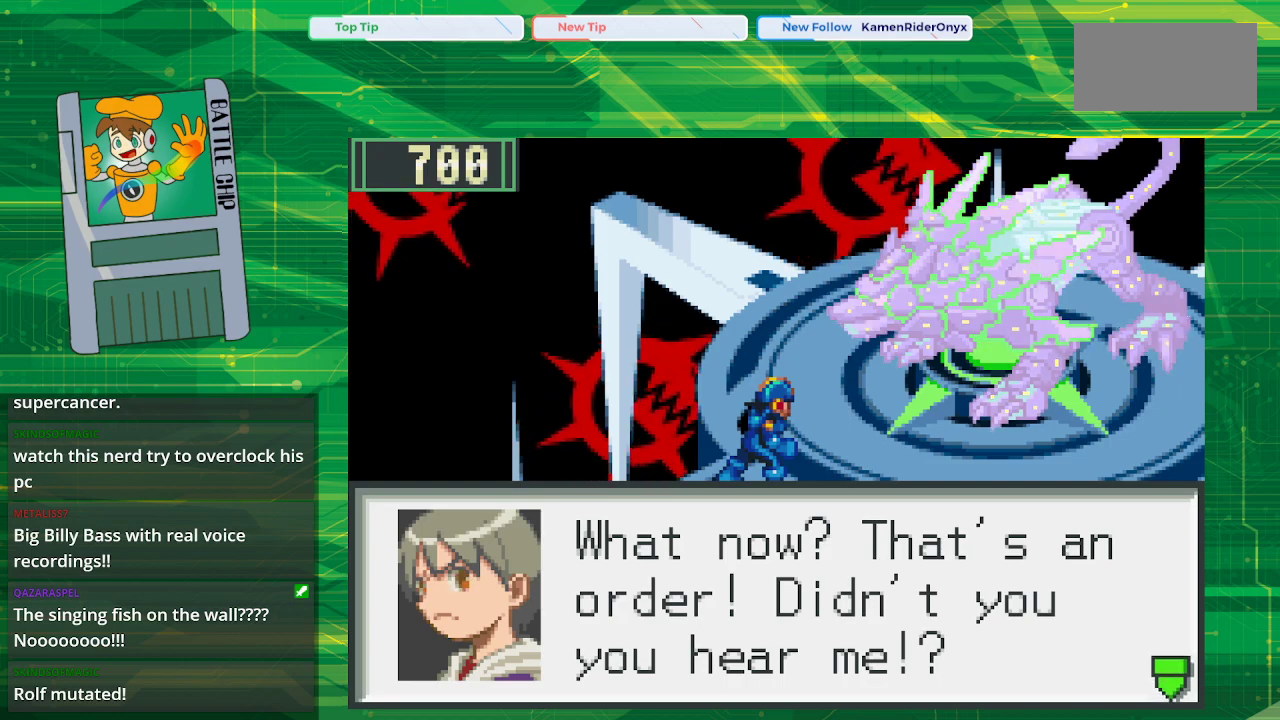
Gameplay with a controller (Nintendo layout); each line is a JSON object with the inputs held at the frame after it. "events" lists button and stick changes between this image and that frame as [ms after this image, input, new state], when the widget could be followed in between. Not read: L1 L3 R1 R3.
{"buttons": [], "events": [[283, "A", "down"], [417, "A", "up"]]}
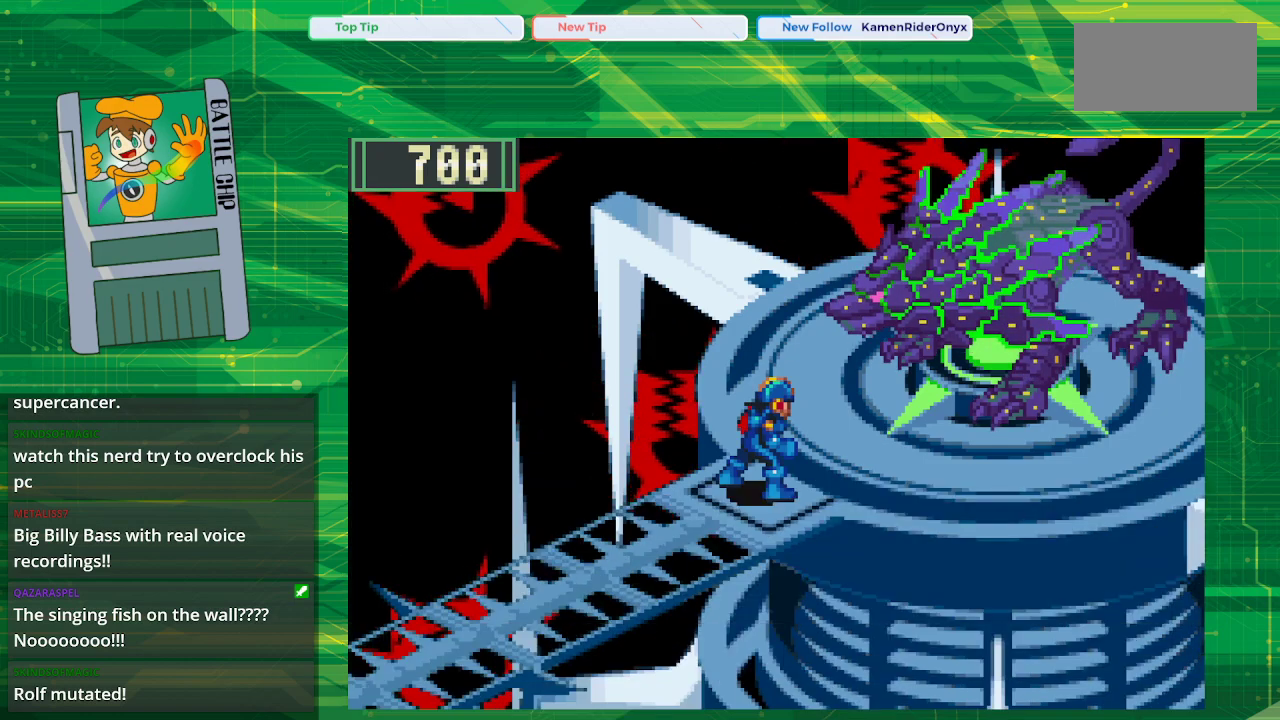
{"buttons": [], "events": []}
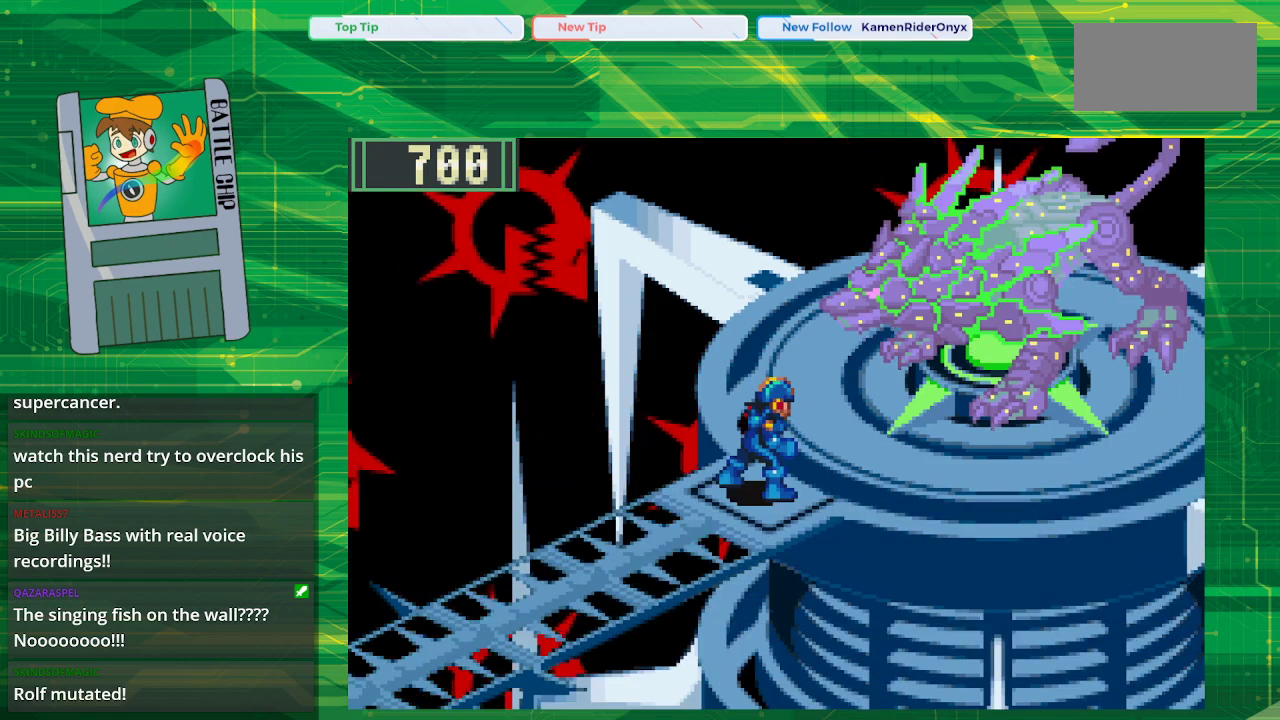
{"buttons": [], "events": []}
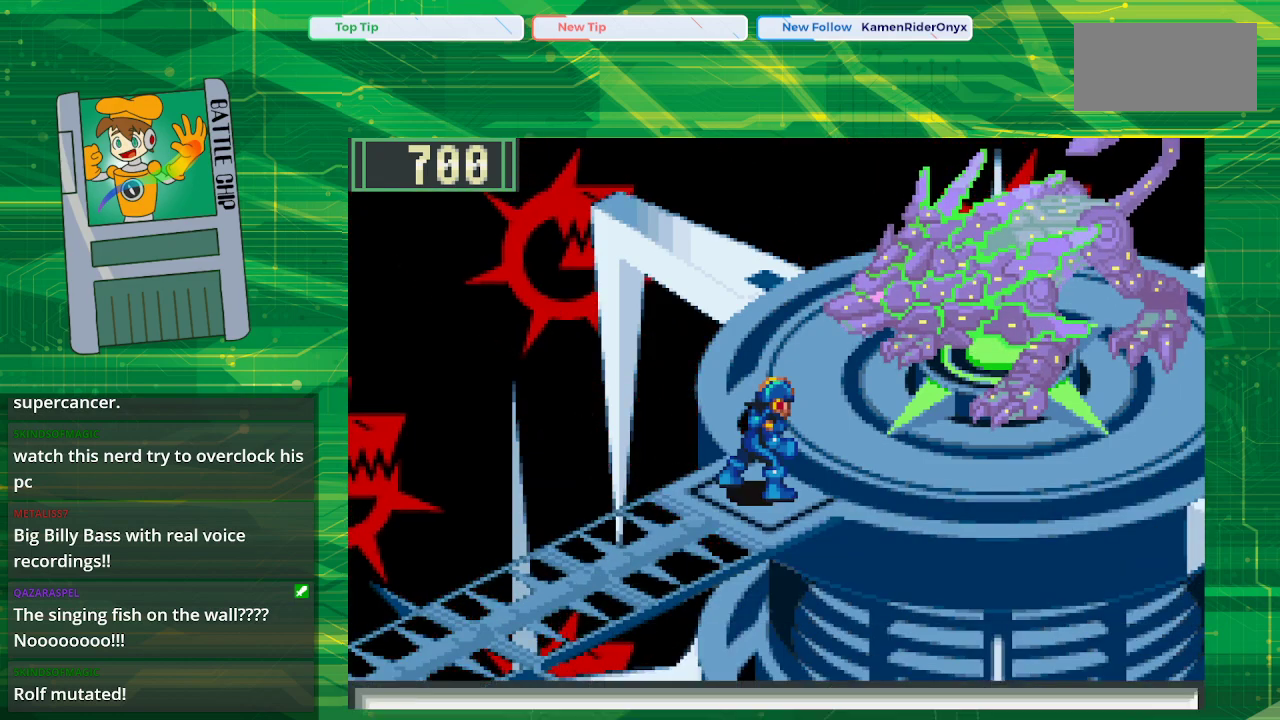
{"buttons": [], "events": []}
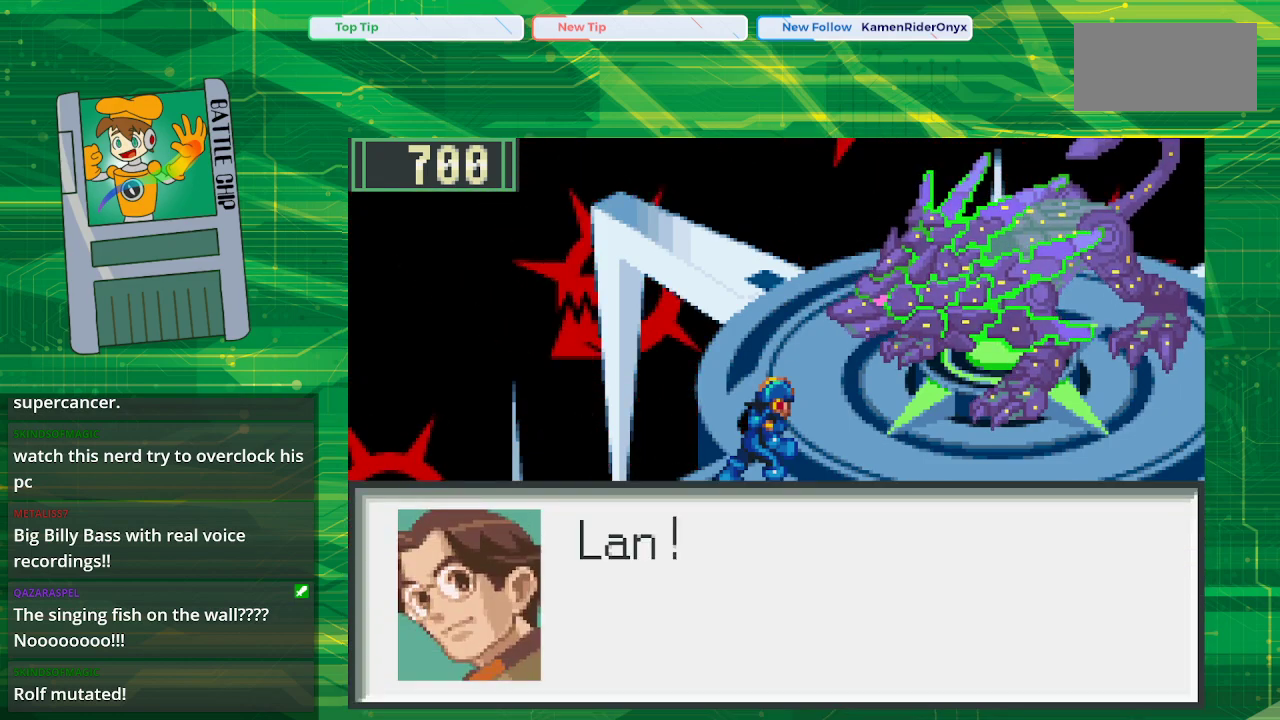
{"buttons": [], "events": []}
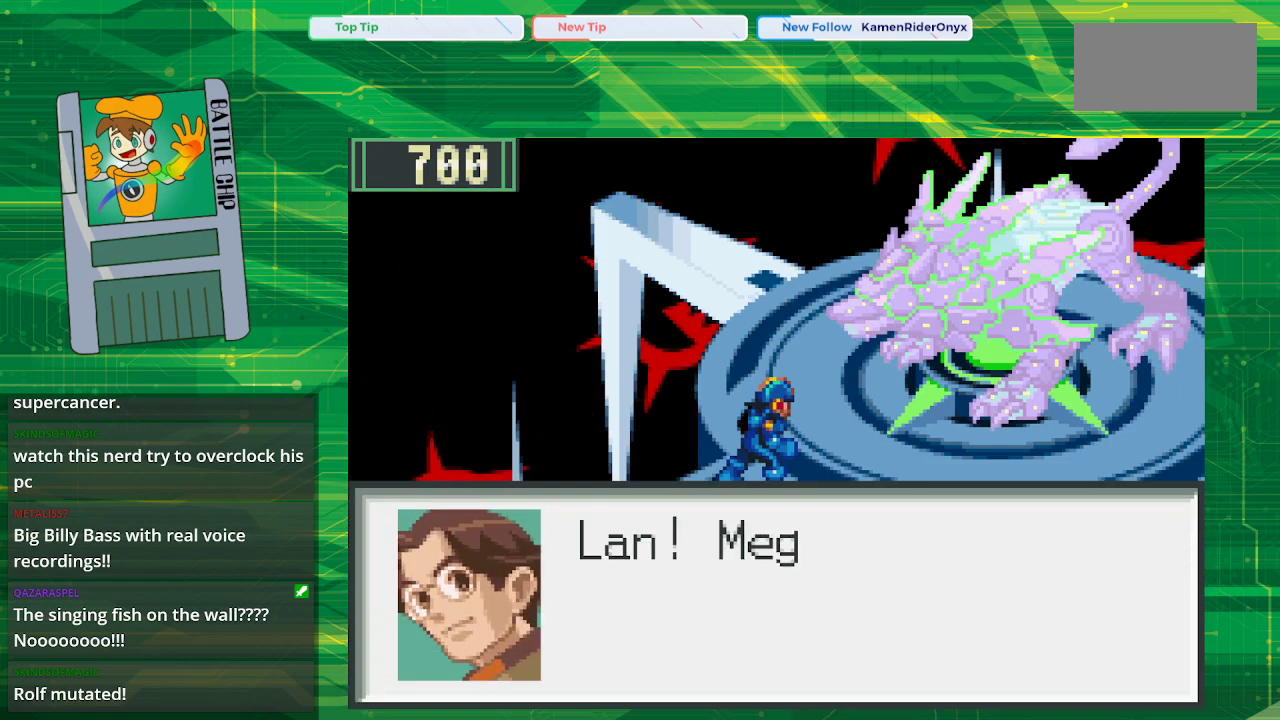
{"buttons": [], "events": []}
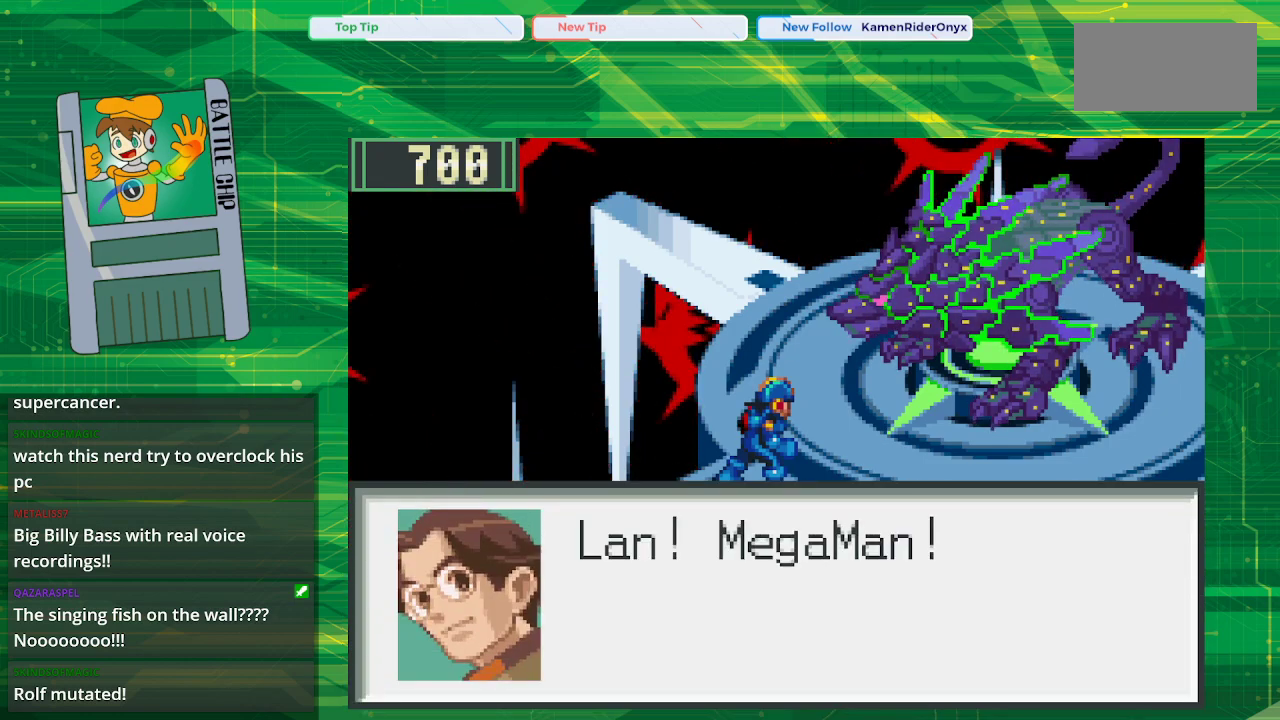
{"buttons": [], "events": []}
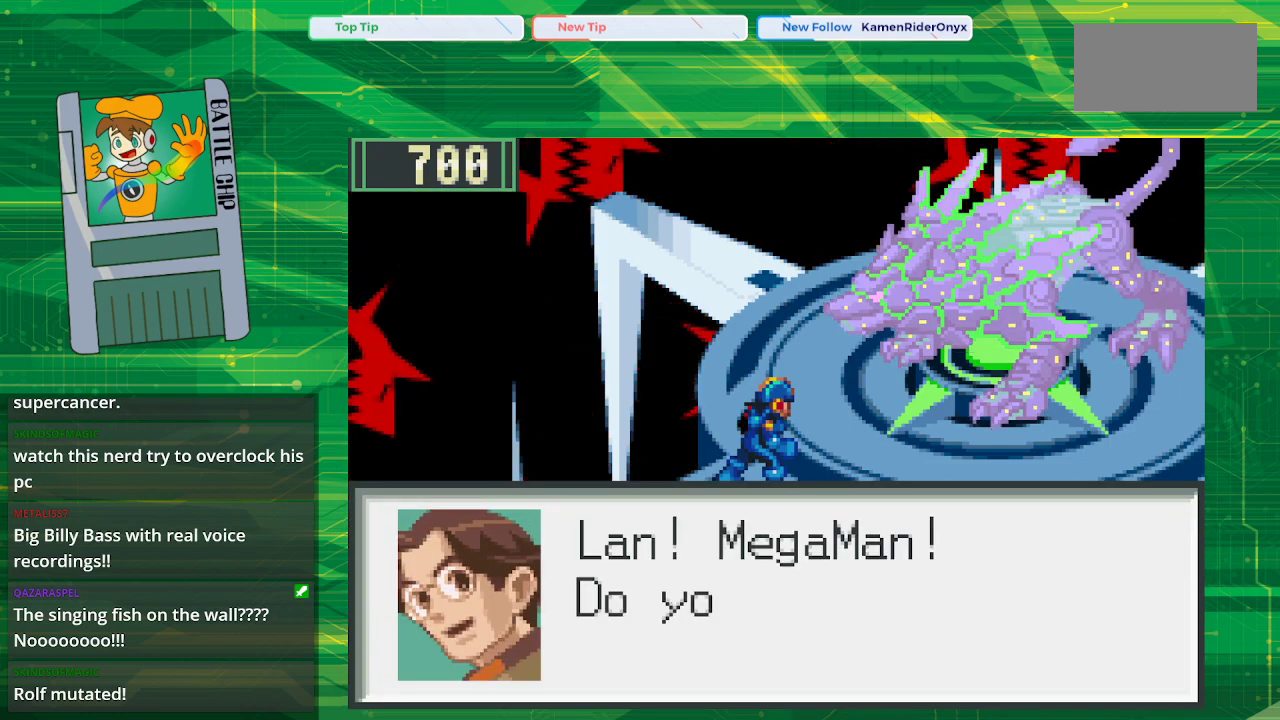
{"buttons": [], "events": []}
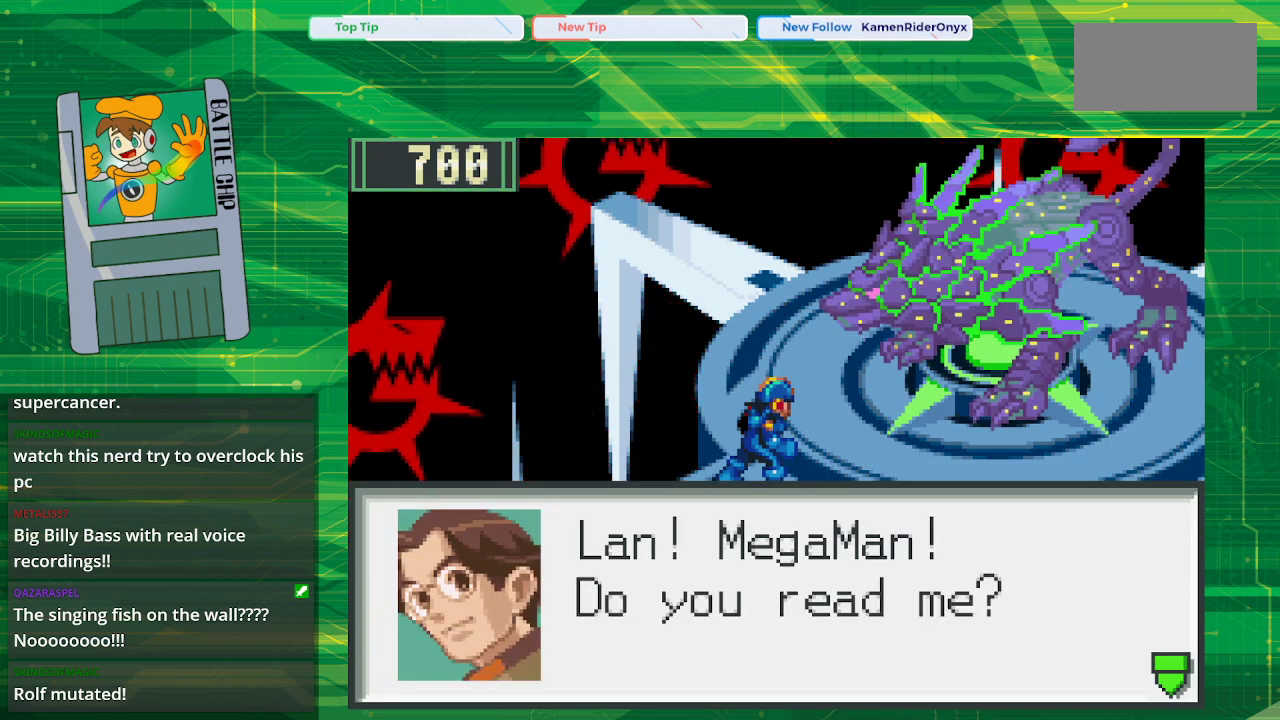
{"buttons": [], "events": []}
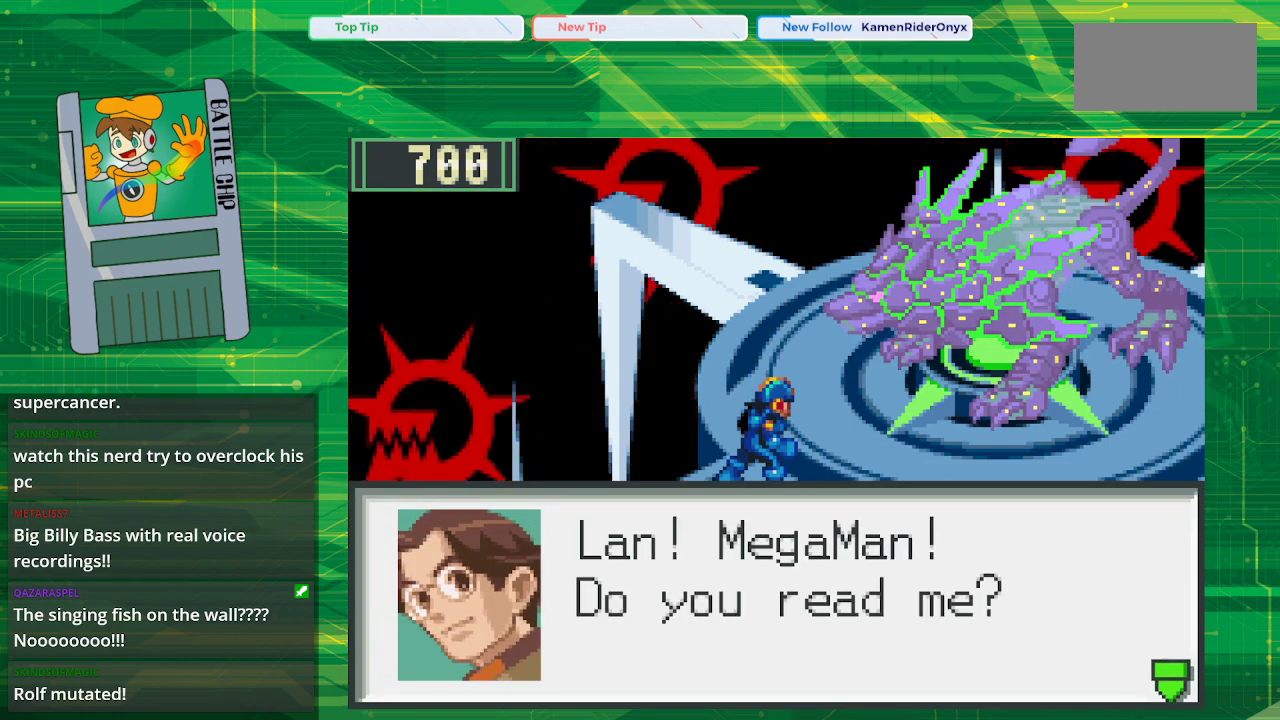
{"buttons": [], "events": [[133, "A", "down"], [250, "A", "up"]]}
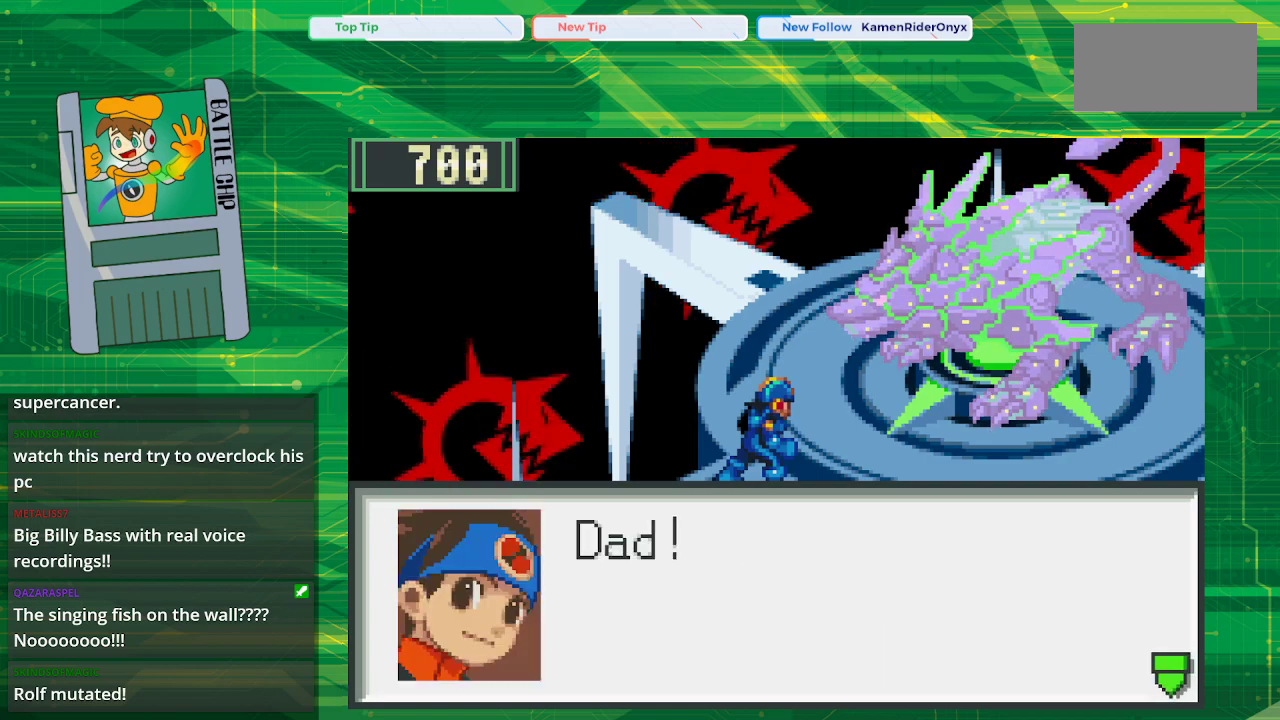
{"buttons": [], "events": []}
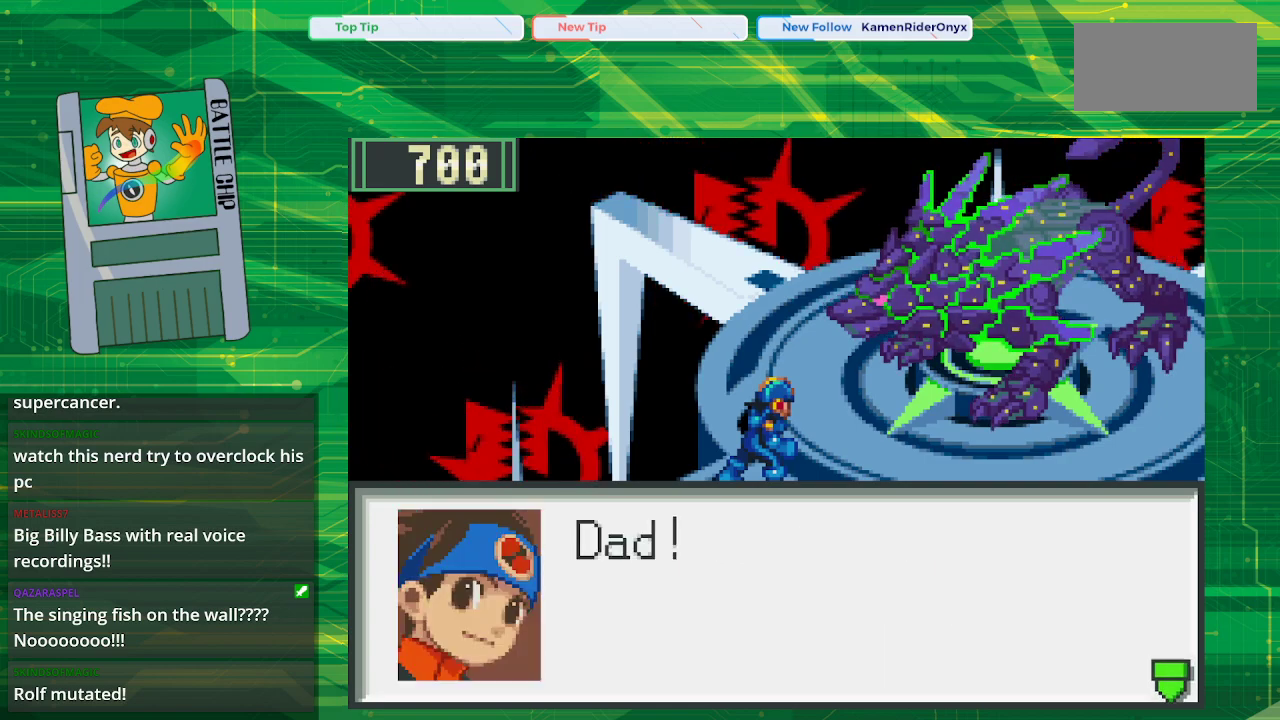
{"buttons": [], "events": [[150, "A", "down"], [333, "A", "up"]]}
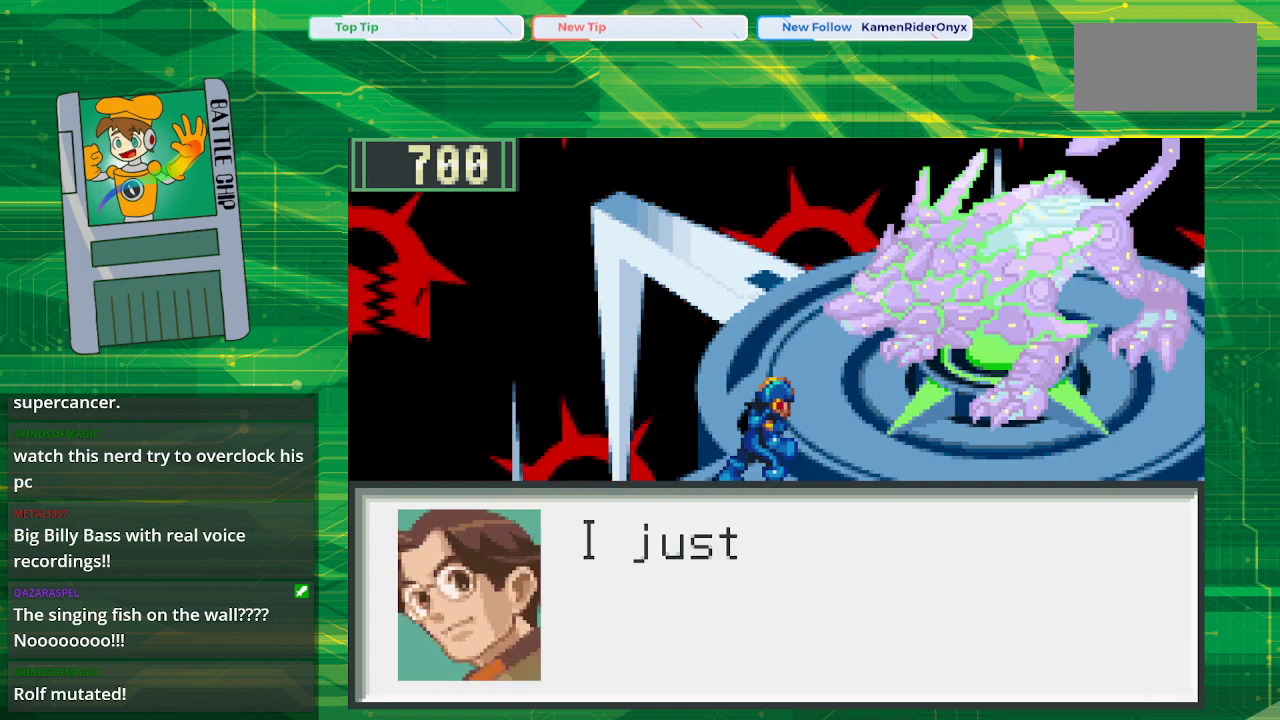
{"buttons": [], "events": []}
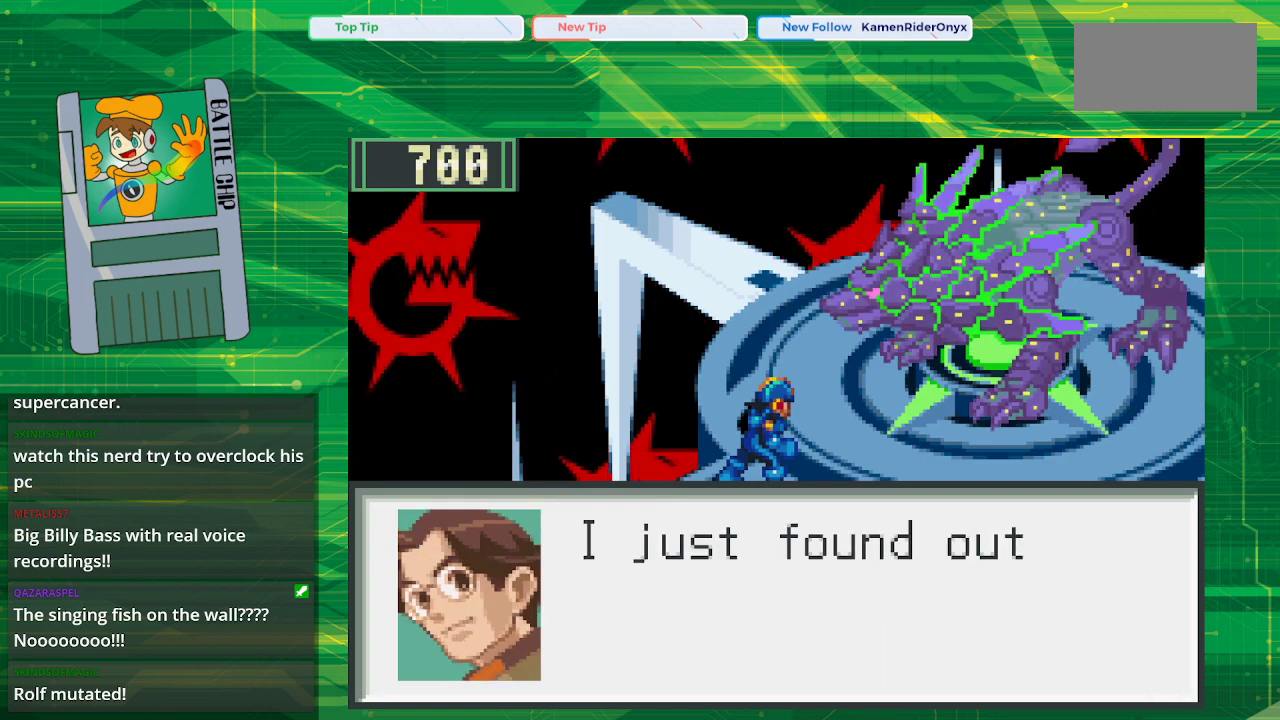
{"buttons": [], "events": []}
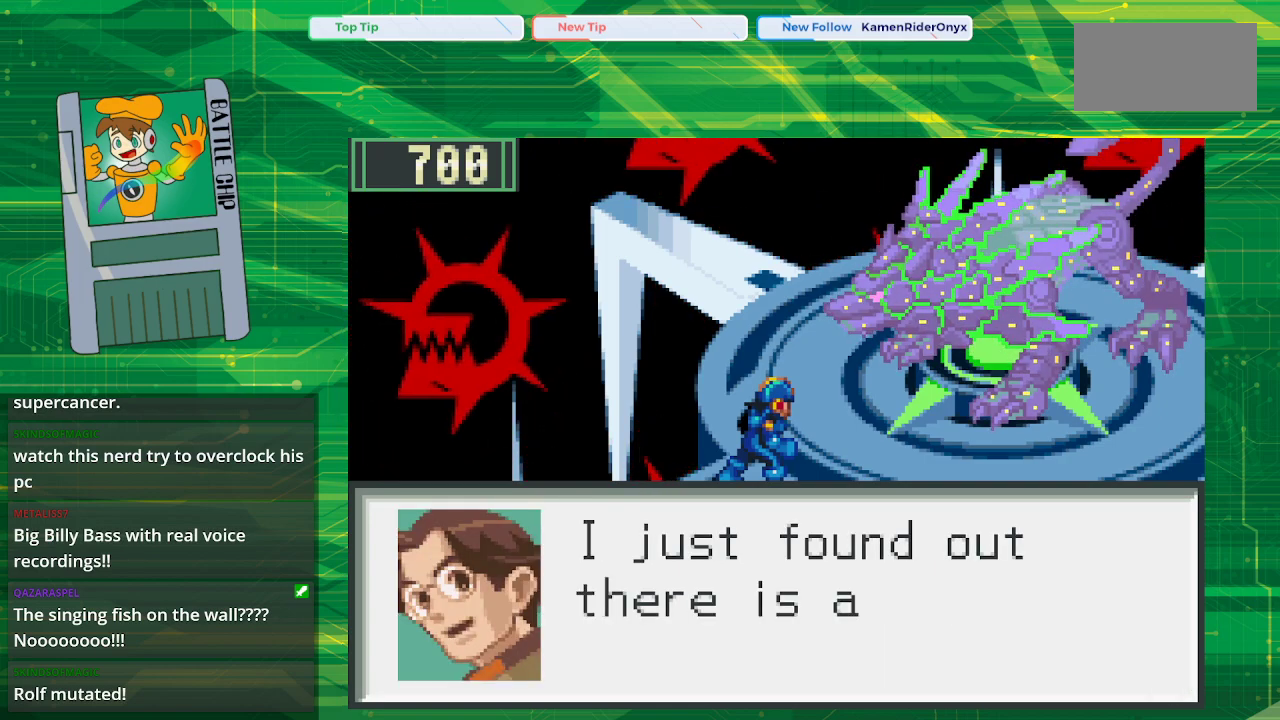
{"buttons": [], "events": []}
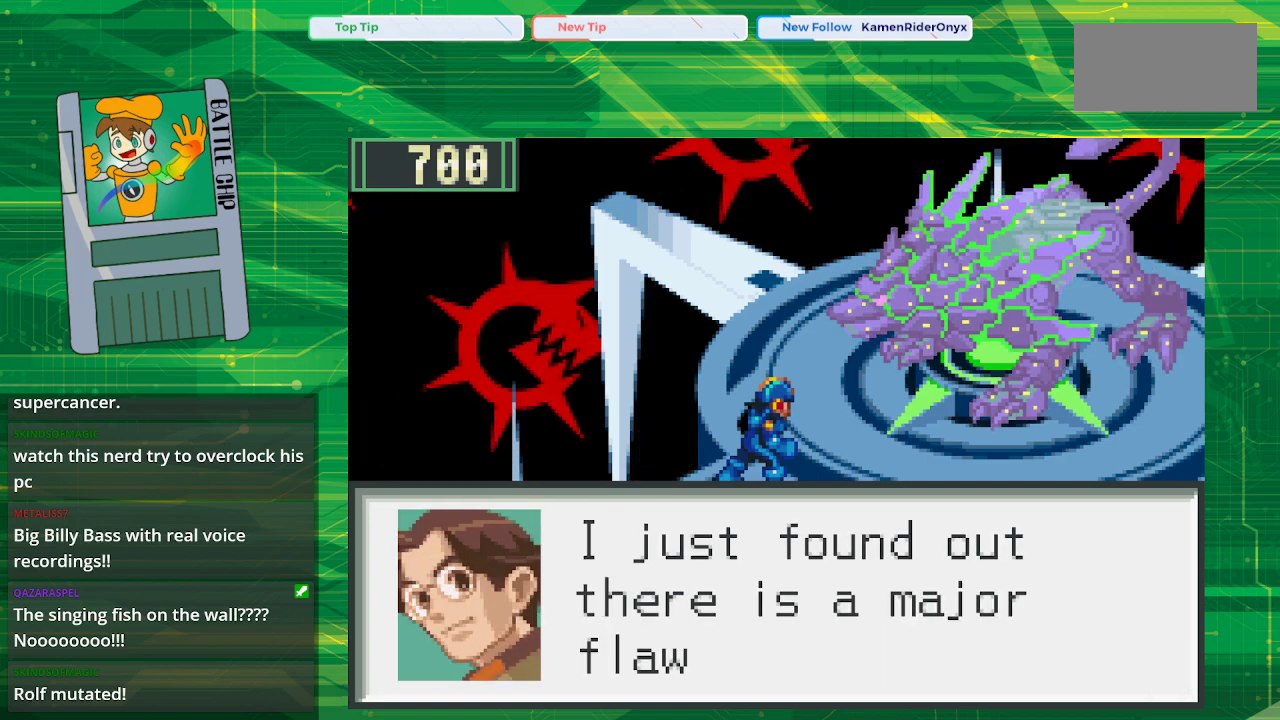
{"buttons": [], "events": []}
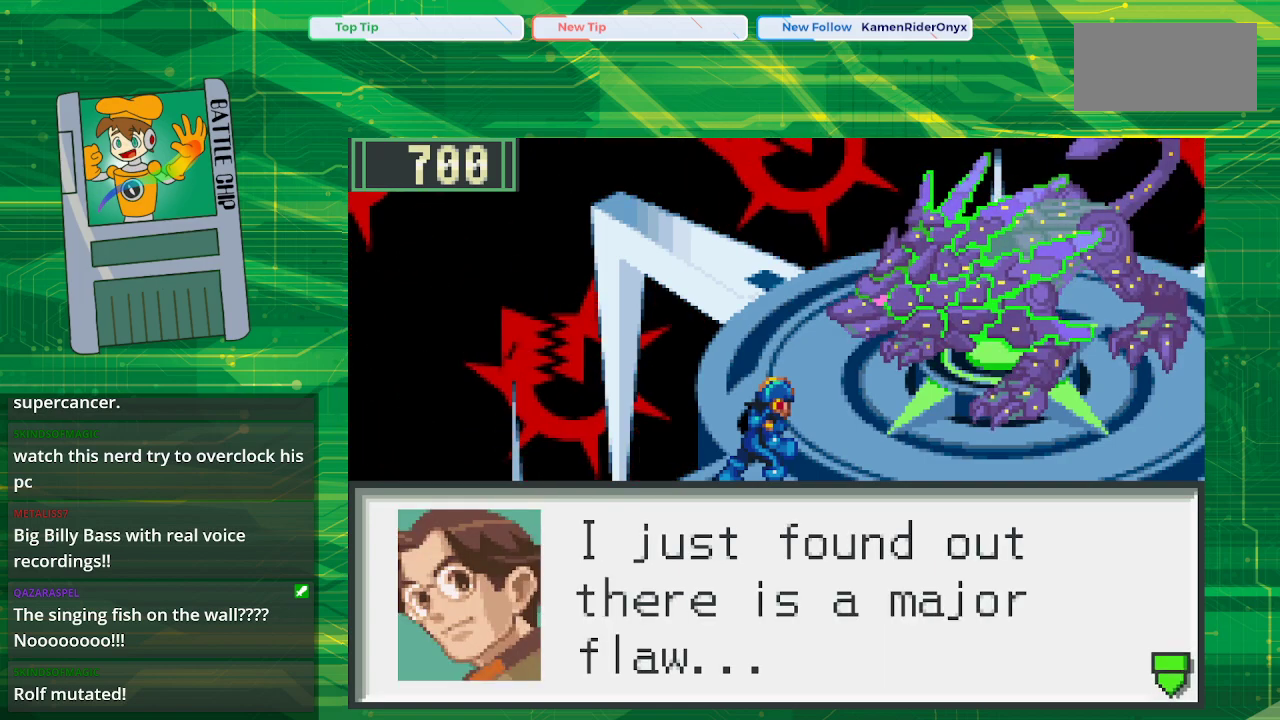
{"buttons": ["A"], "events": [[433, "A", "down"]]}
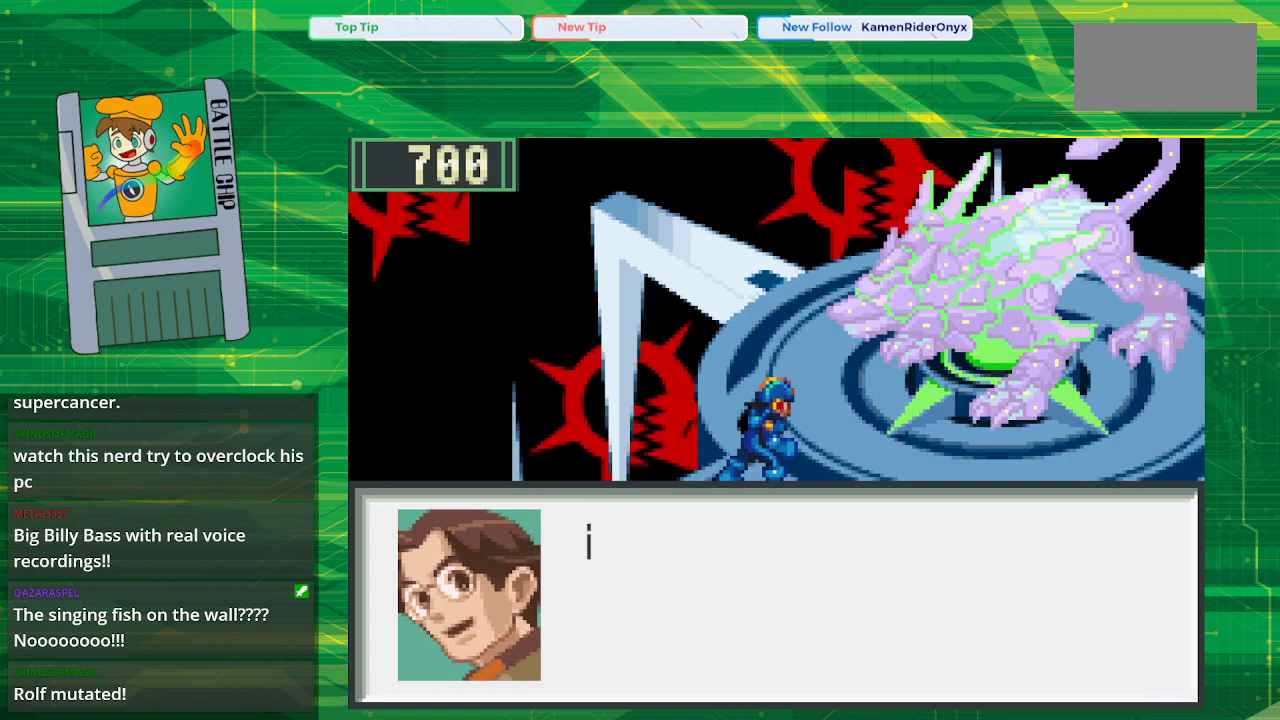
{"buttons": [], "events": [[67, "A", "up"]]}
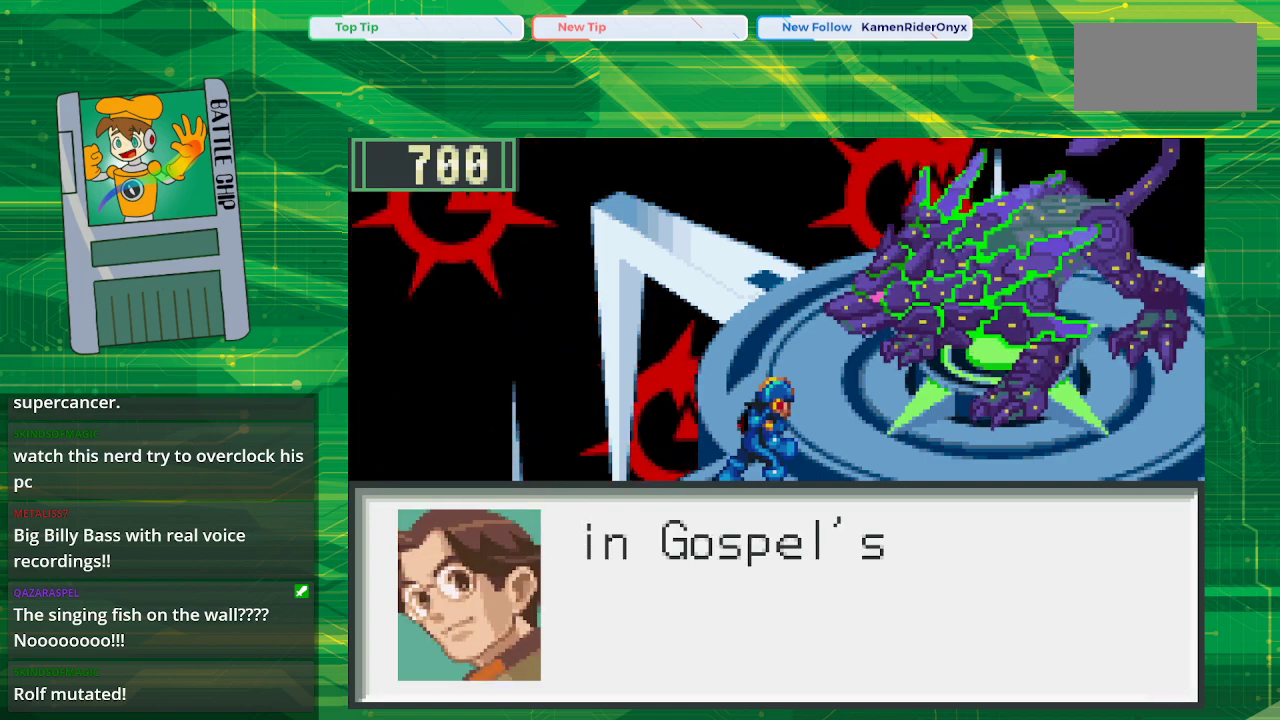
{"buttons": [], "events": []}
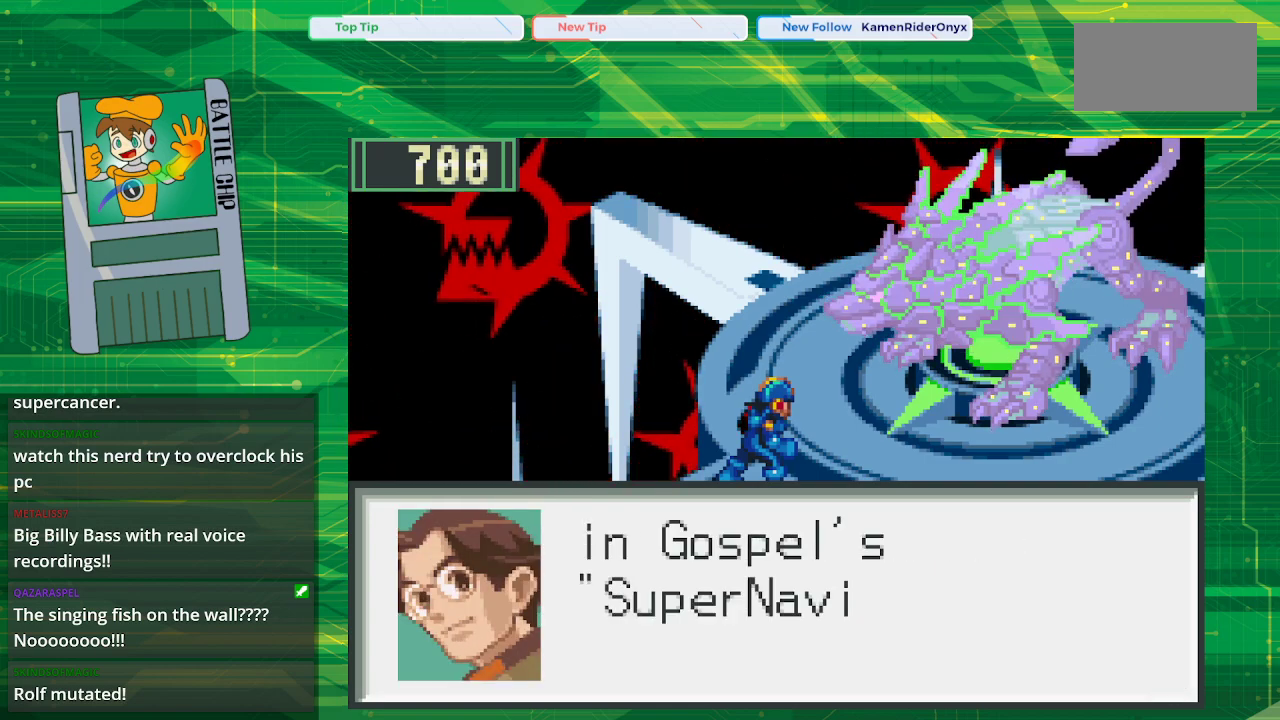
{"buttons": [], "events": []}
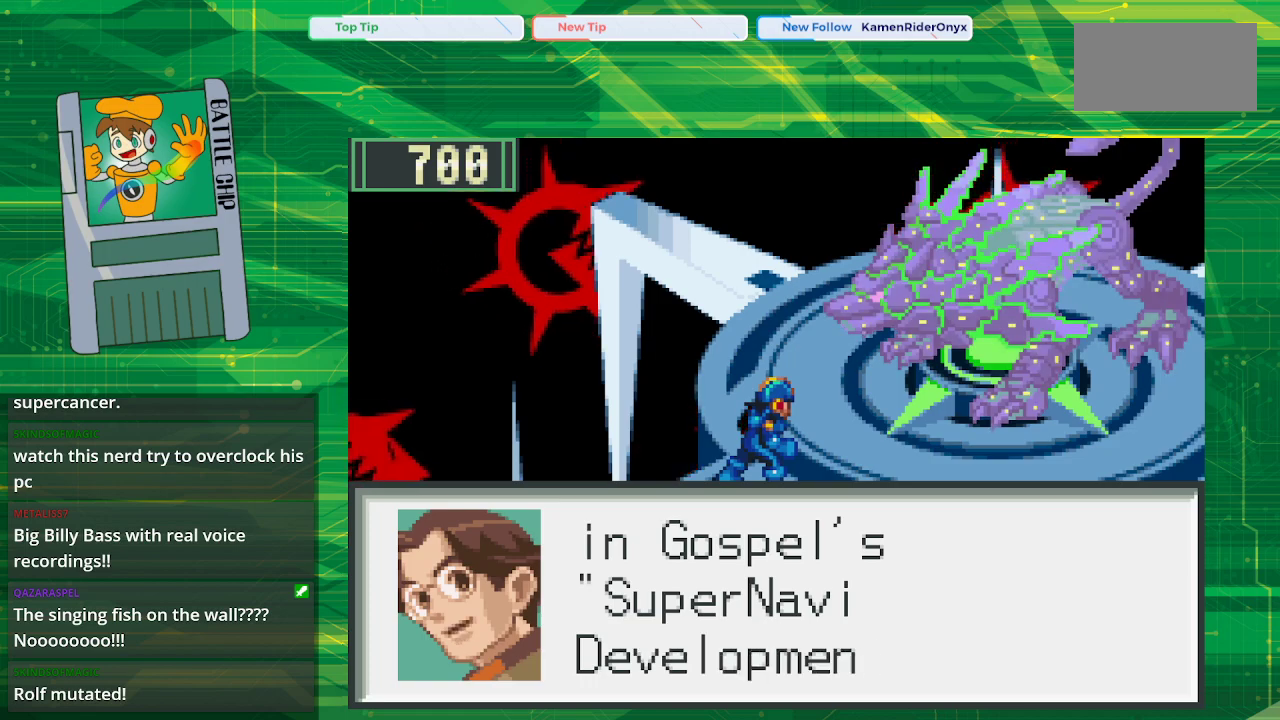
{"buttons": [], "events": []}
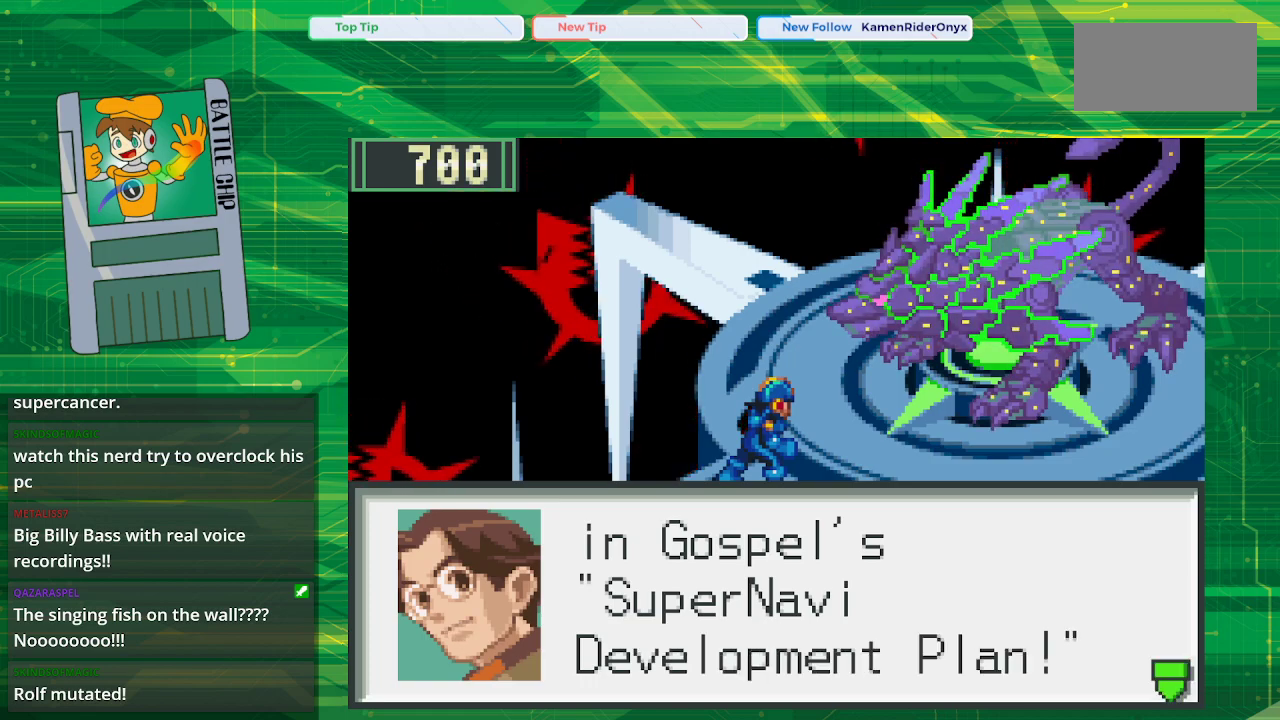
{"buttons": [], "events": []}
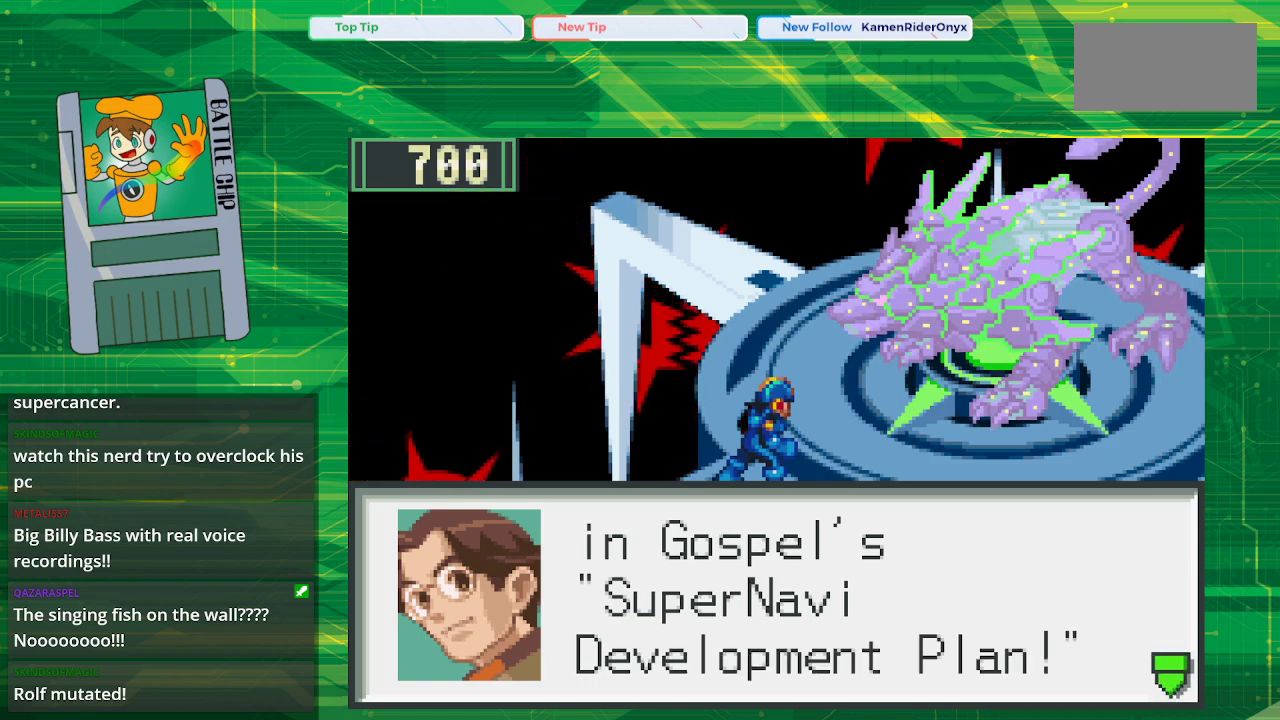
{"buttons": ["A"], "events": [[417, "A", "down"]]}
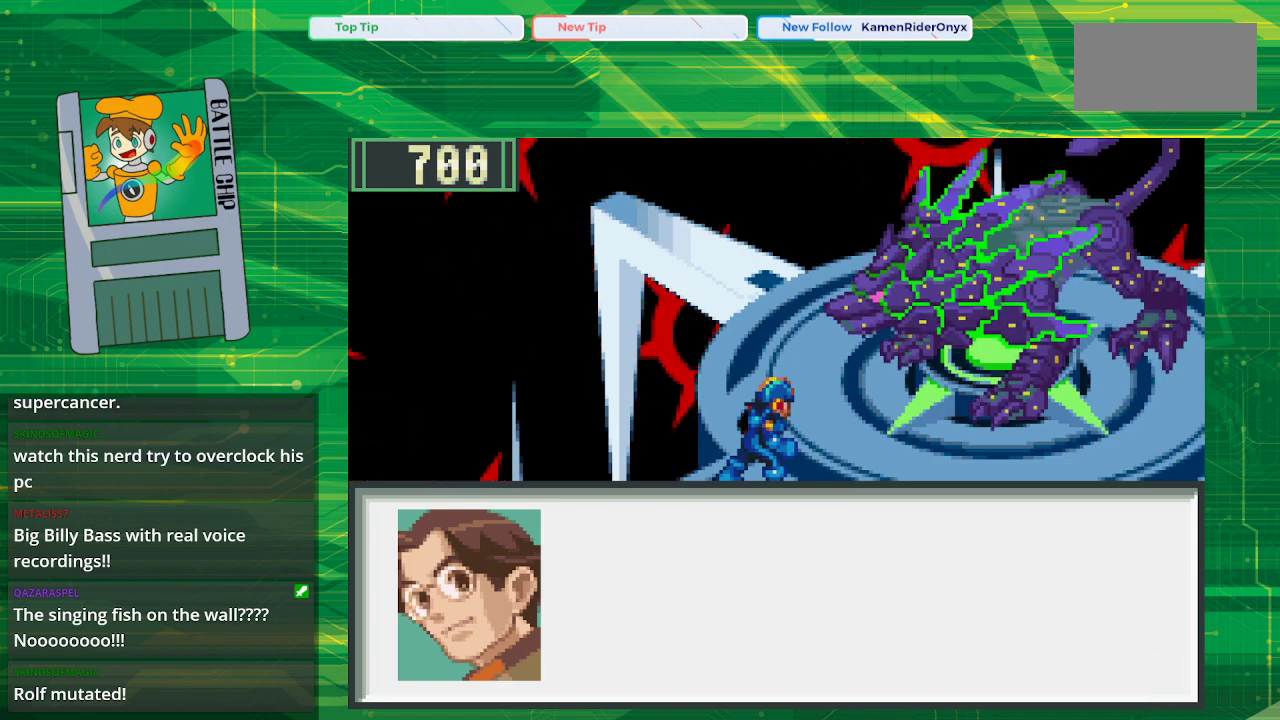
{"buttons": [], "events": [[67, "A", "up"]]}
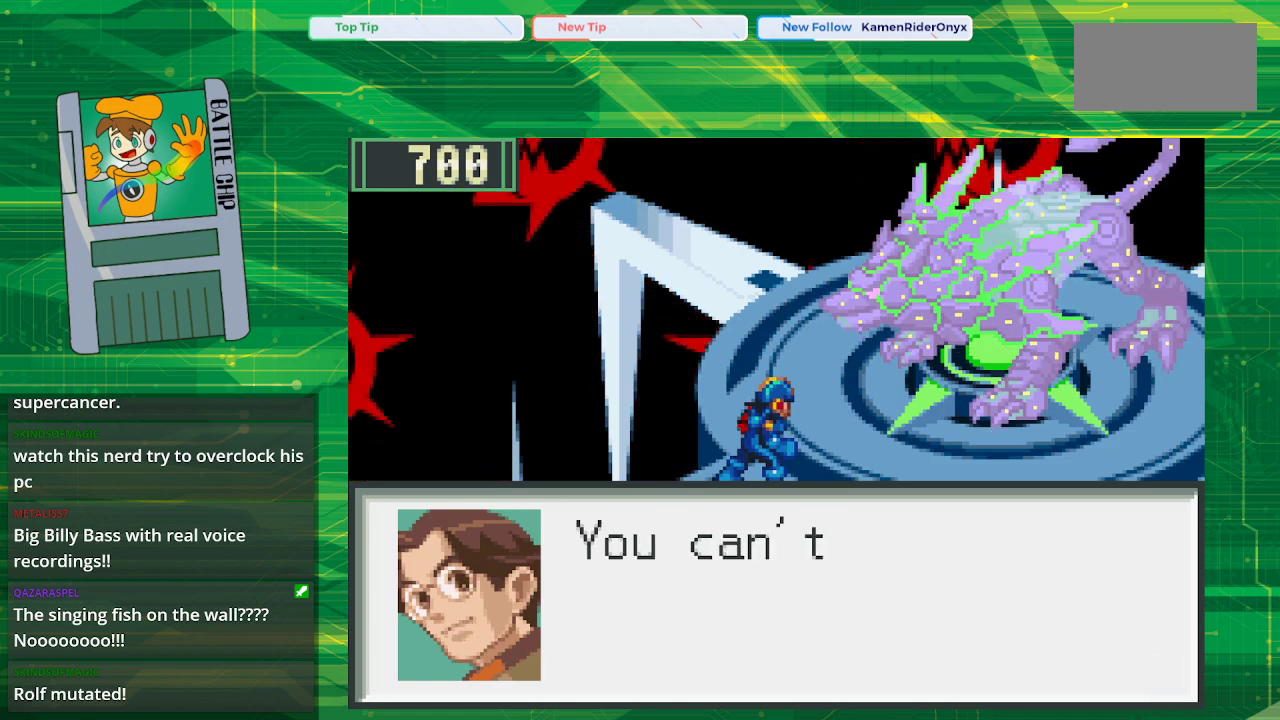
{"buttons": [], "events": []}
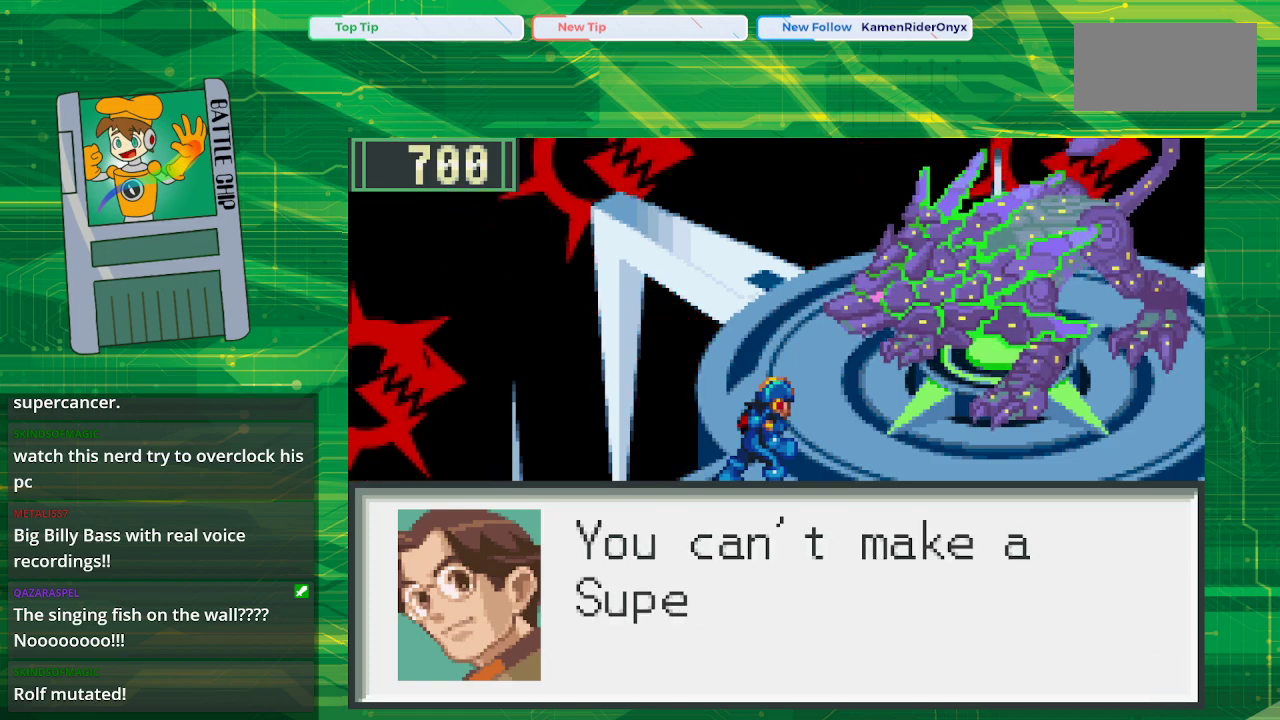
{"buttons": [], "events": []}
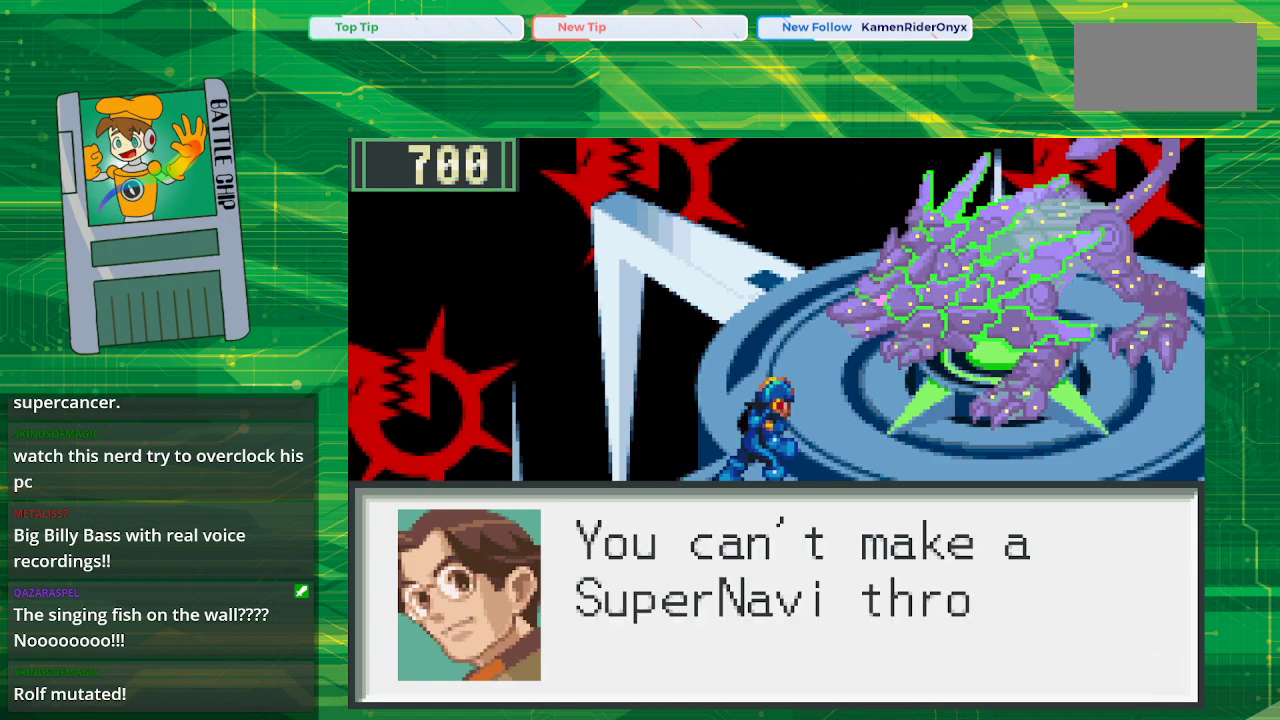
{"buttons": [], "events": []}
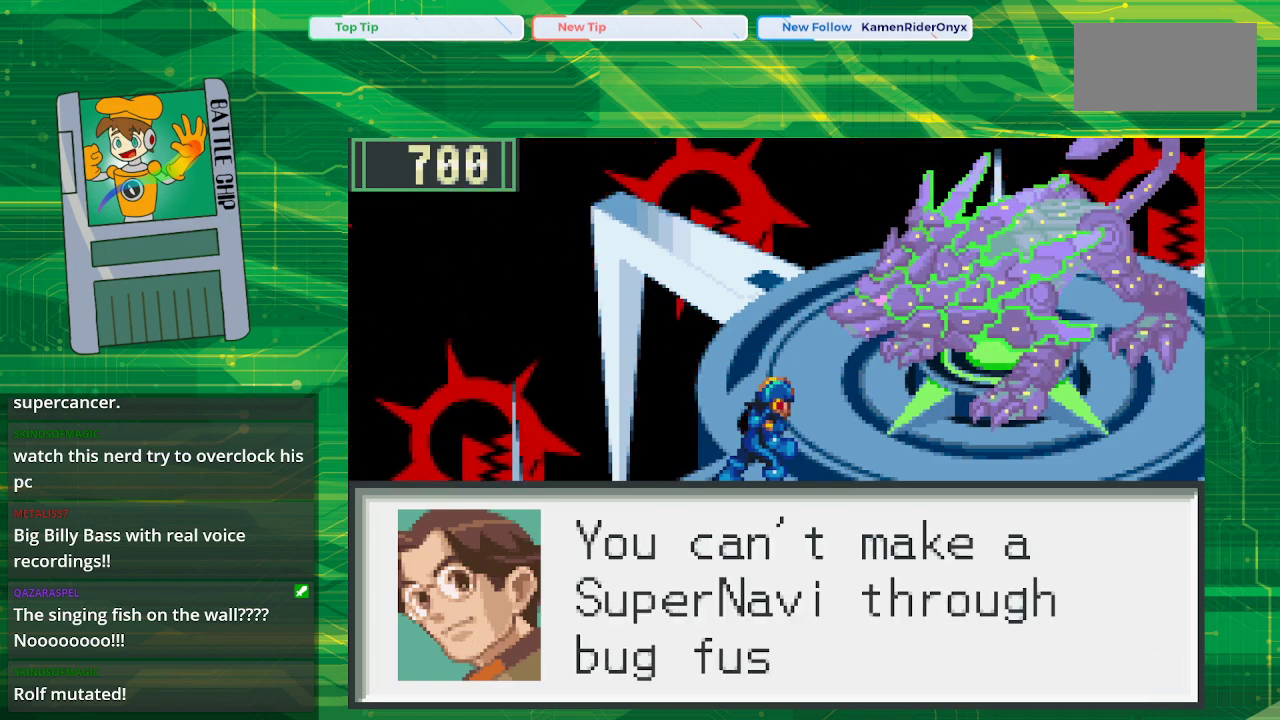
{"buttons": [], "events": []}
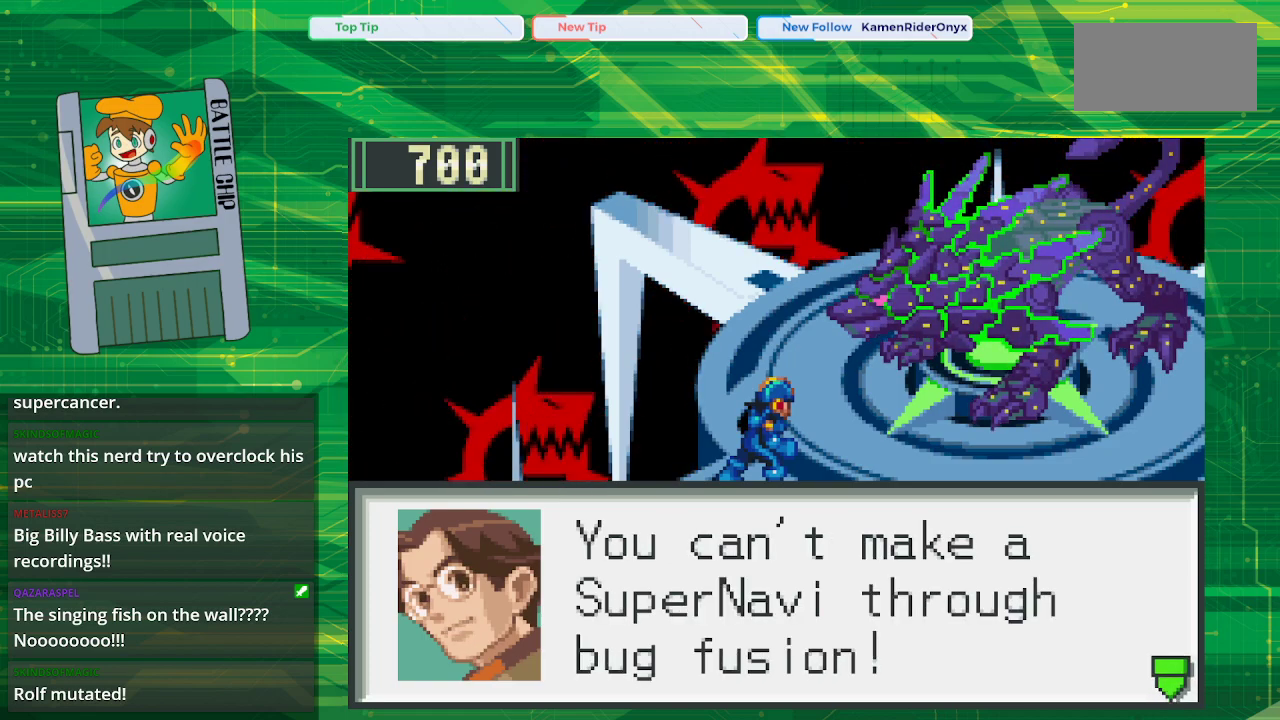
{"buttons": [], "events": []}
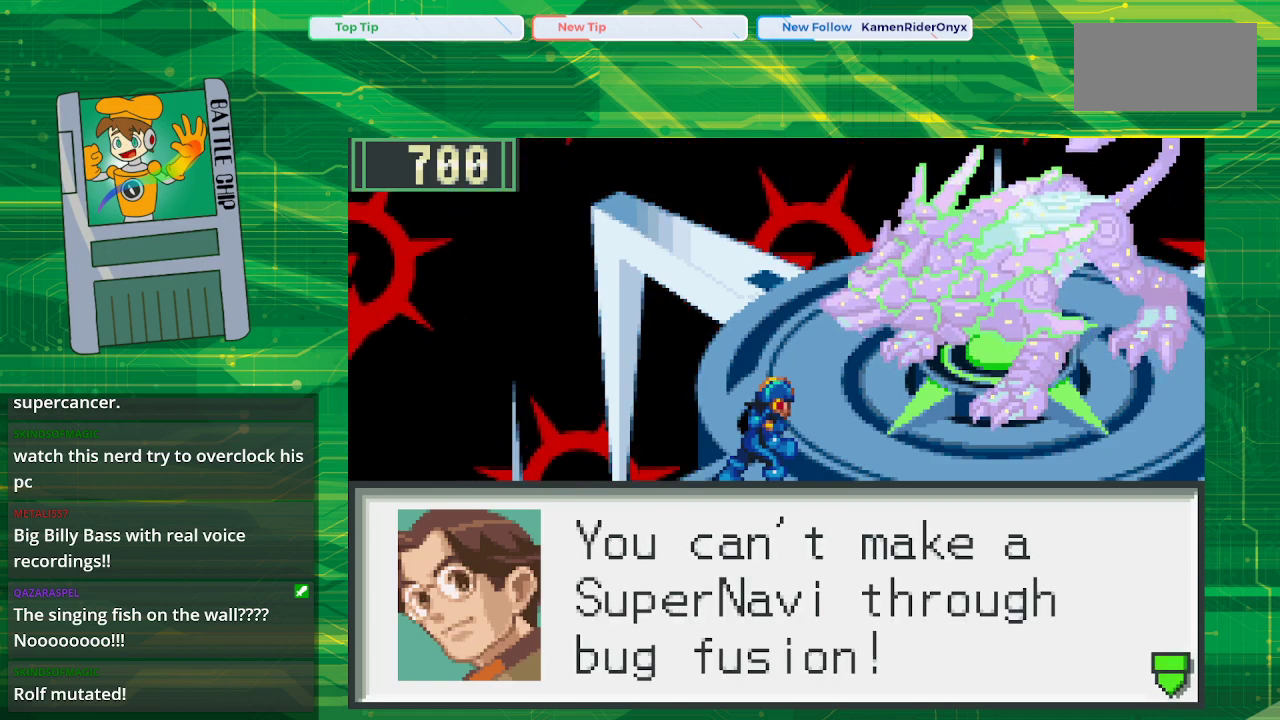
{"buttons": [], "events": [[167, "A", "down"], [317, "A", "up"]]}